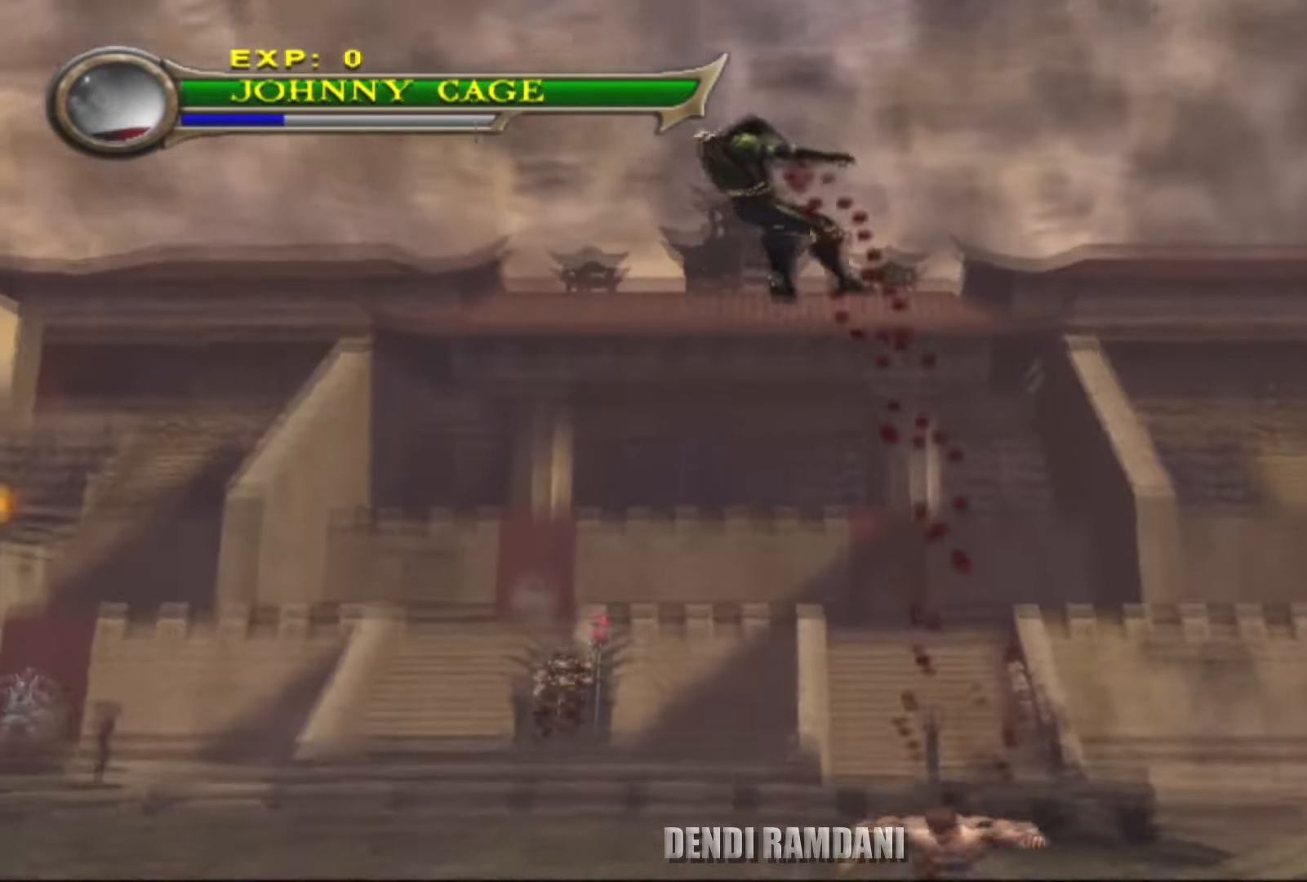
Gameplay with a controller (PlayStation layout); each line is a JSON object with the inputs held at the frame after it. "events" lists button and stick changes between this image and that frame as [ms after this image, input, new state], when the widget could be followed in between.
{"buttons": [], "left_stick": "left", "right_stick": "center", "events": []}
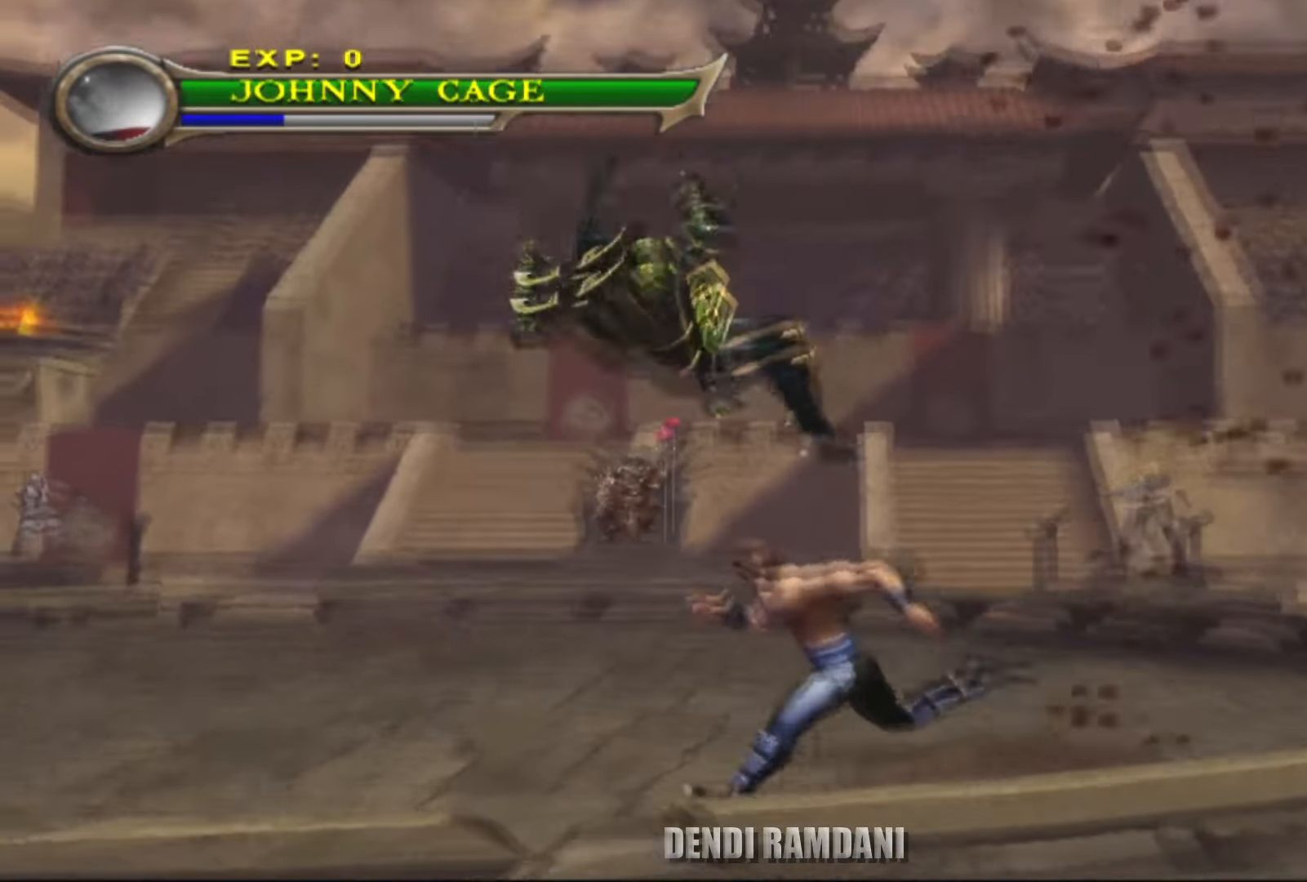
{"buttons": [], "left_stick": "center", "right_stick": "center", "events": [[117, "left_stick", "center"]]}
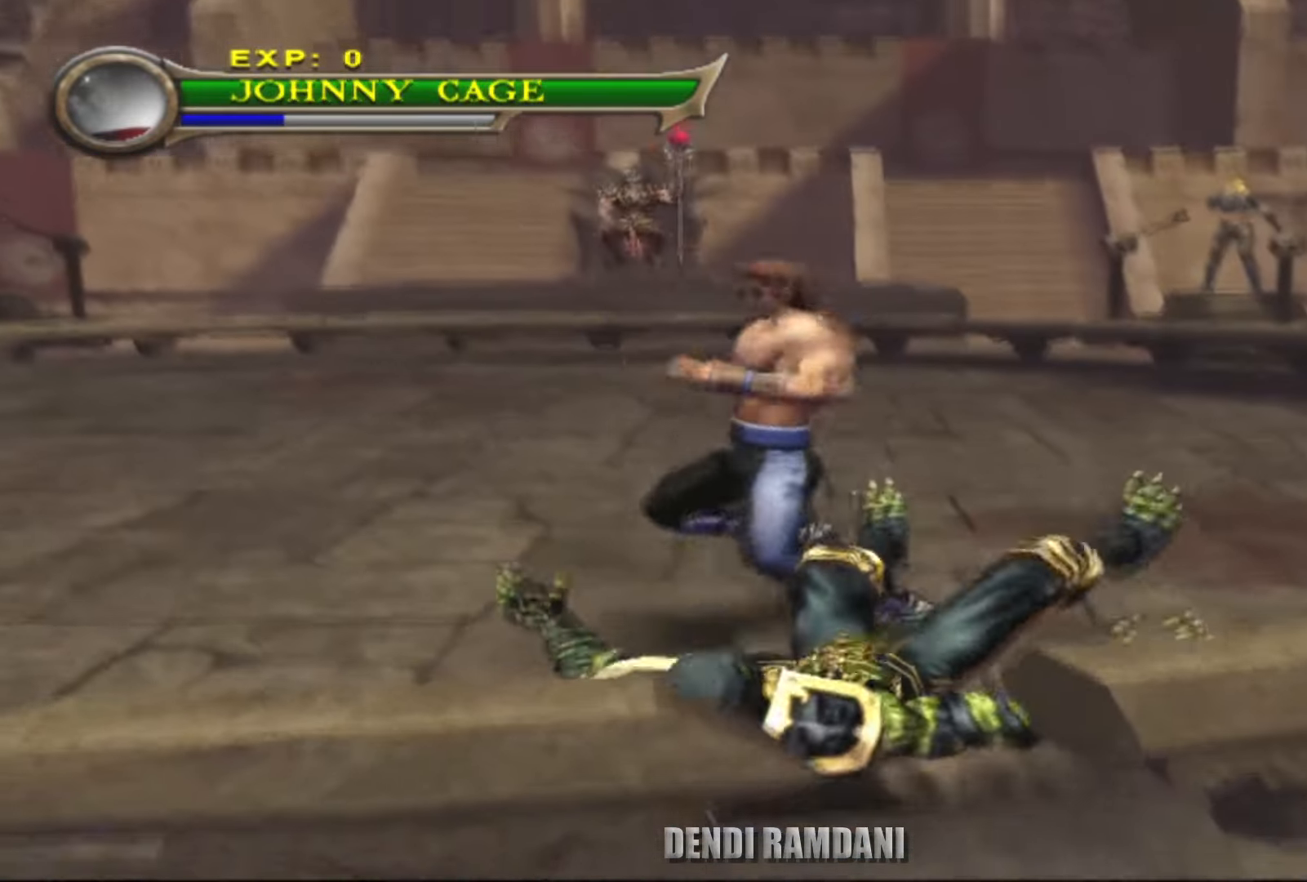
{"buttons": [], "left_stick": "center", "right_stick": "center", "events": [[383, "left_stick", "down"], [500, "left_stick", "center"]]}
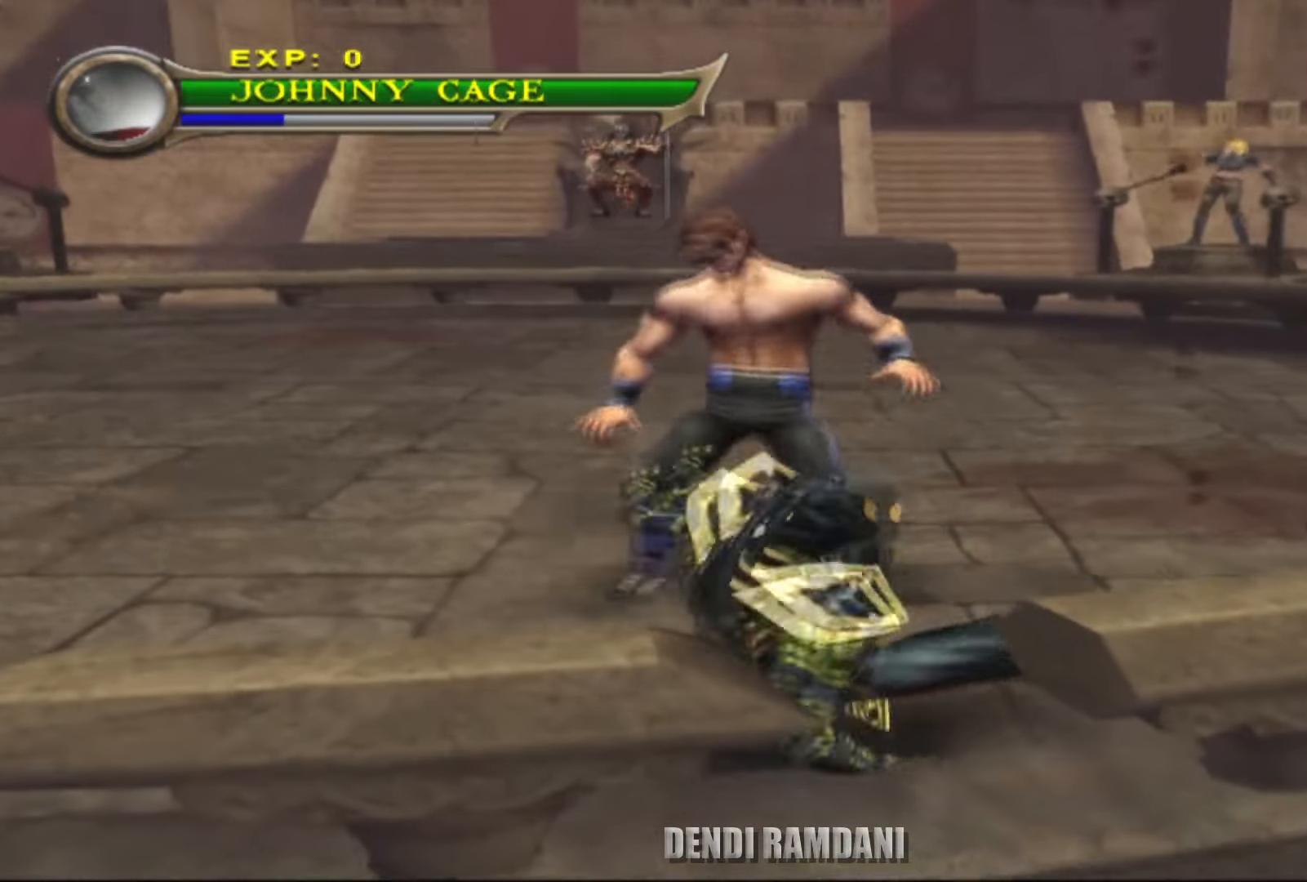
{"buttons": [], "left_stick": "center", "right_stick": "center", "events": []}
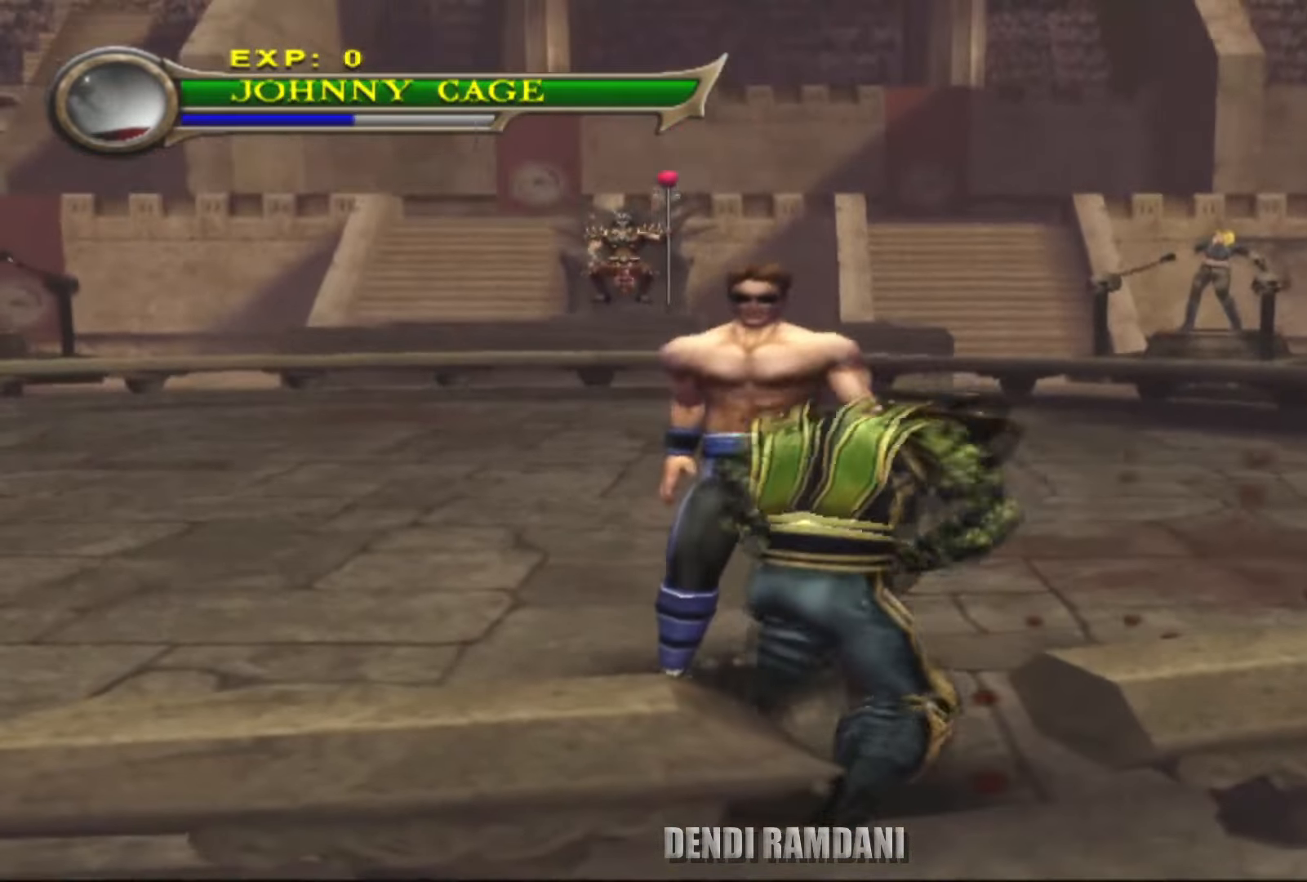
{"buttons": [], "left_stick": "center", "right_stick": "center", "events": []}
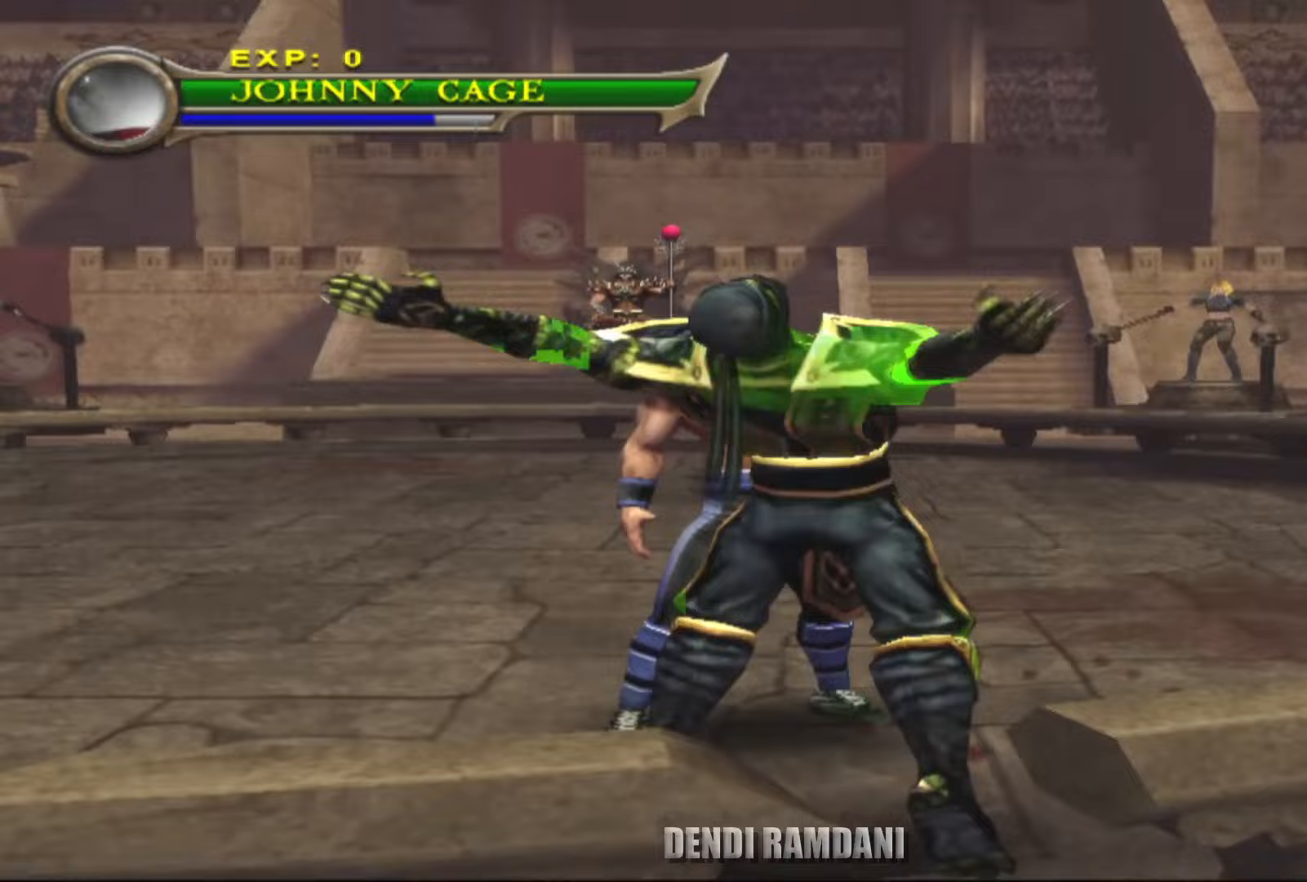
{"buttons": [], "left_stick": "center", "right_stick": "center", "events": []}
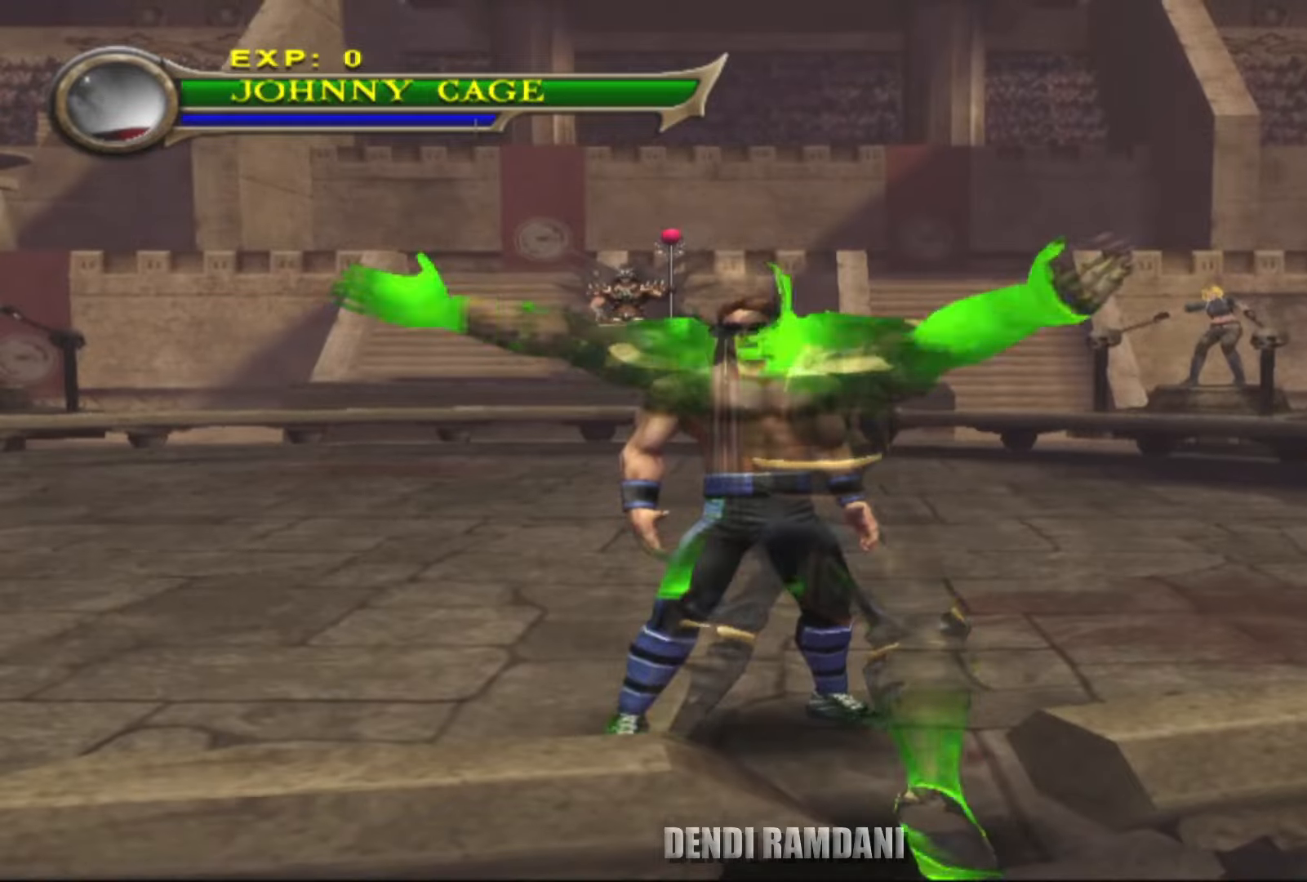
{"buttons": [], "left_stick": "center", "right_stick": "center", "events": []}
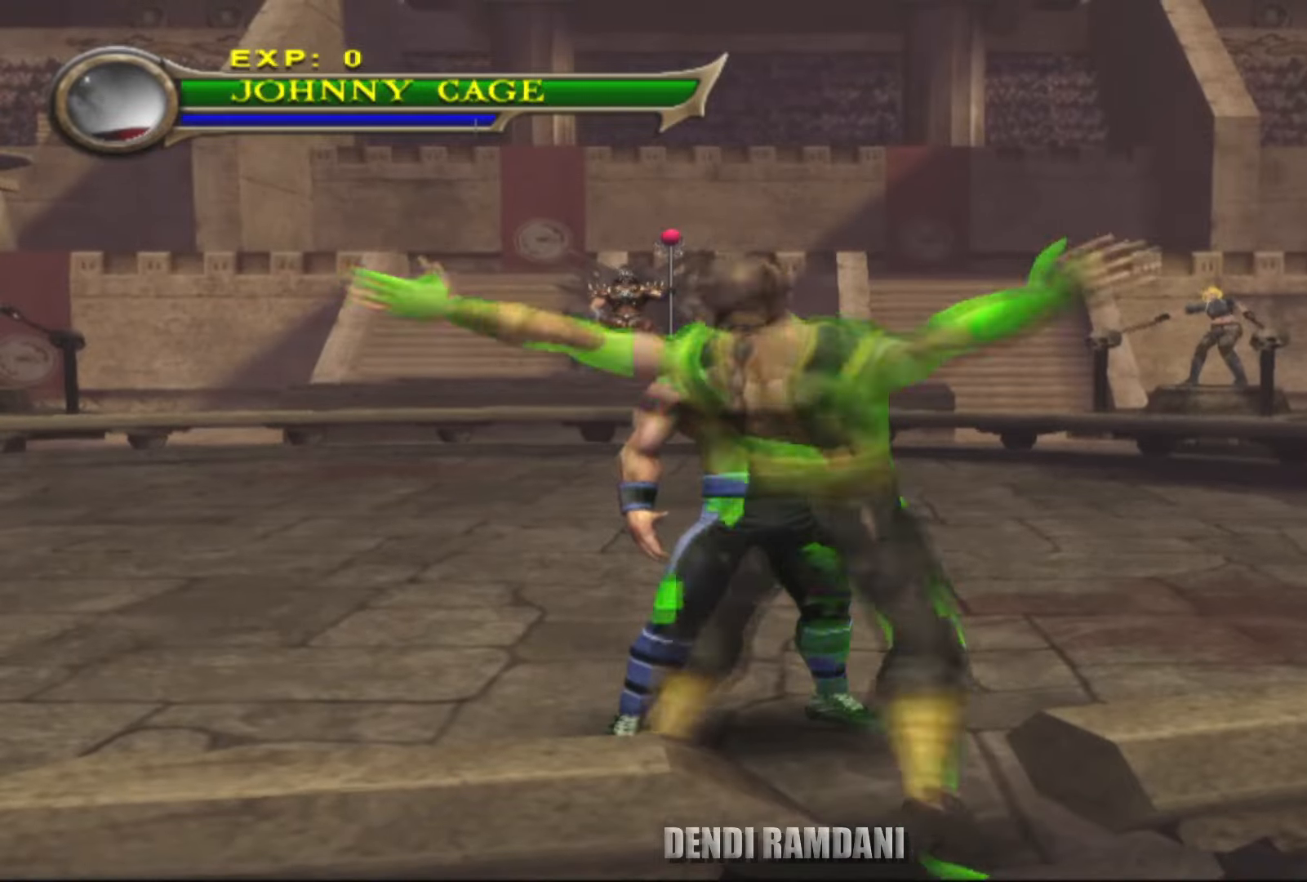
{"buttons": [], "left_stick": "center", "right_stick": "center", "events": []}
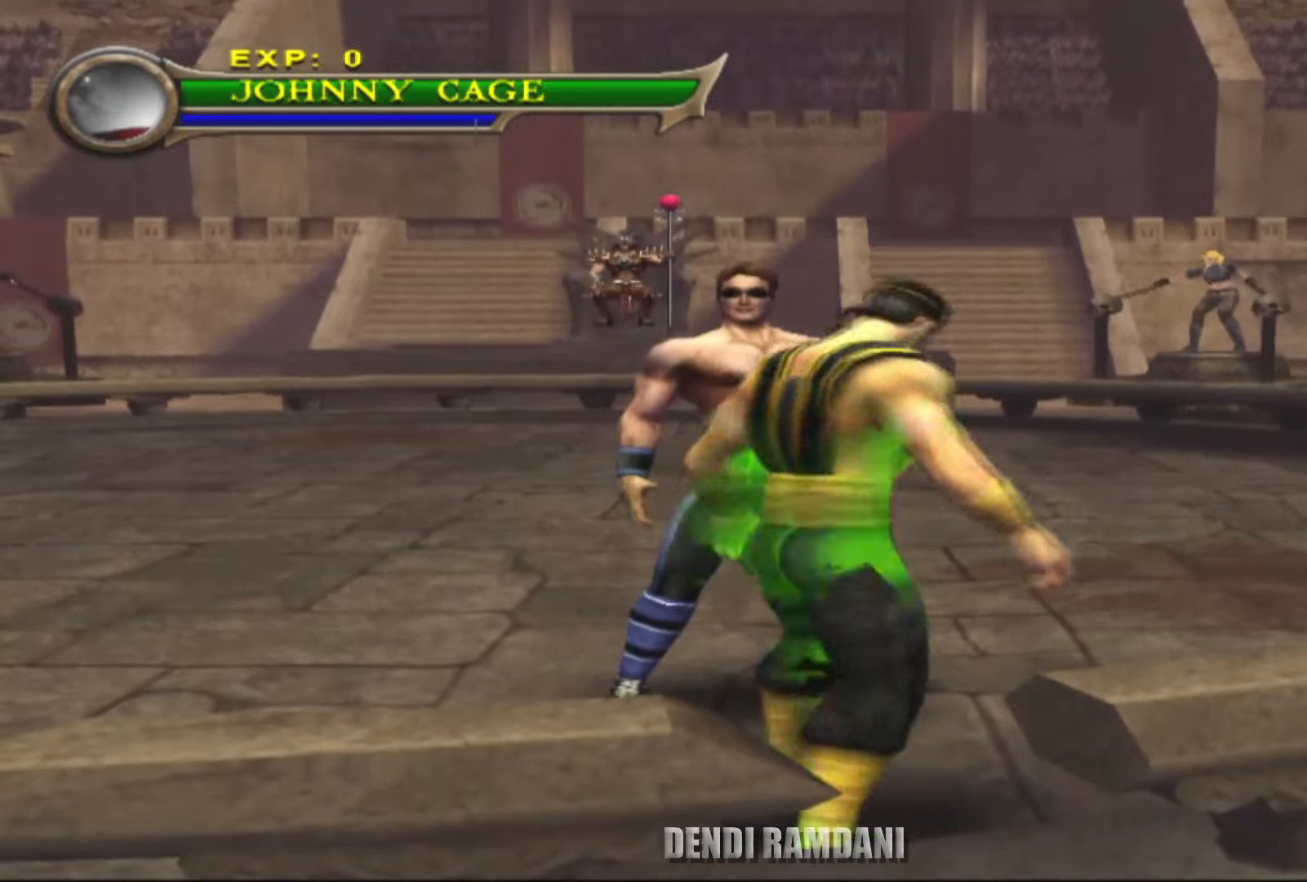
{"buttons": [], "left_stick": "center", "right_stick": "center", "events": [[317, "L1", "down"], [450, "L1", "up"]]}
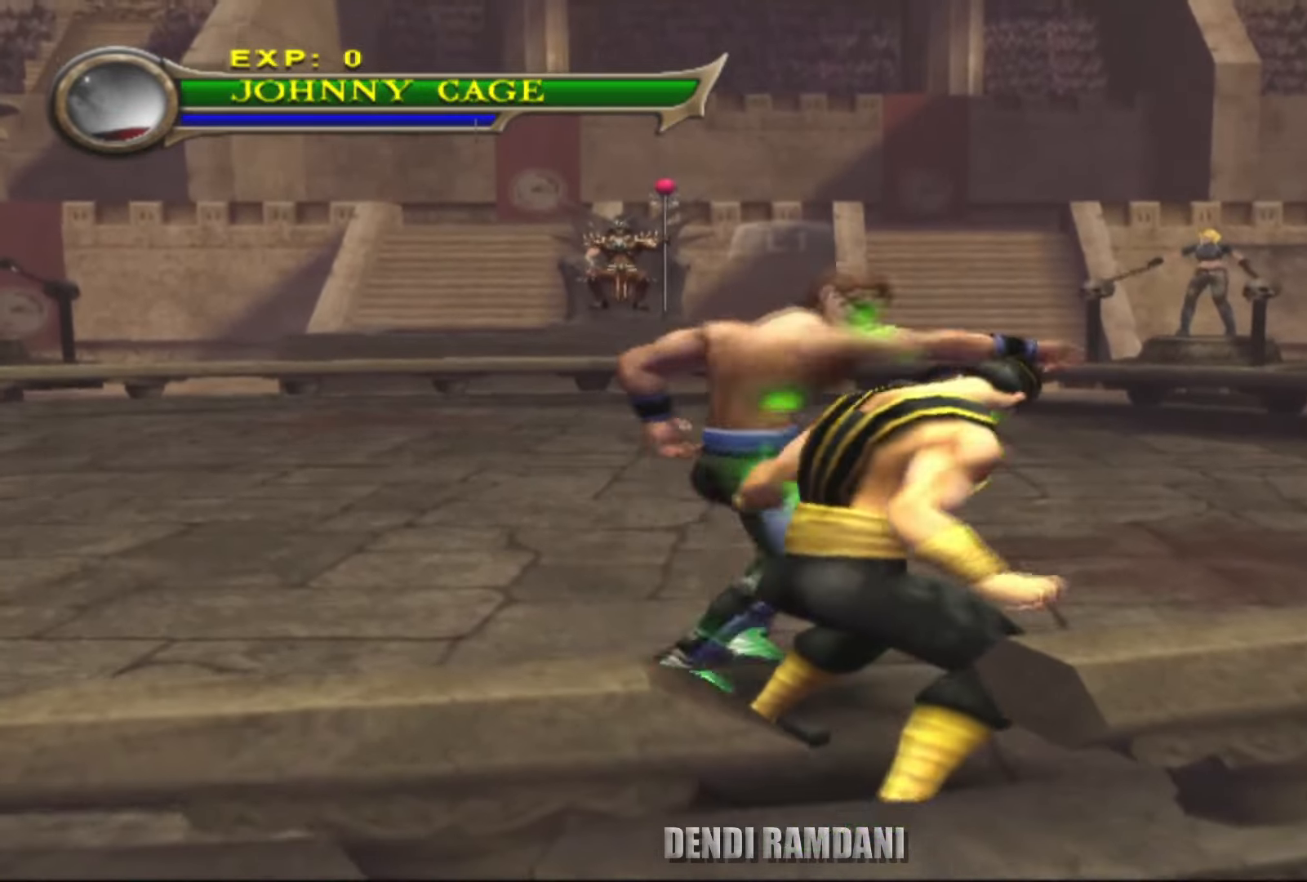
{"buttons": [], "left_stick": "center", "right_stick": "center", "events": [[67, "L1", "down"], [217, "L1", "up"]]}
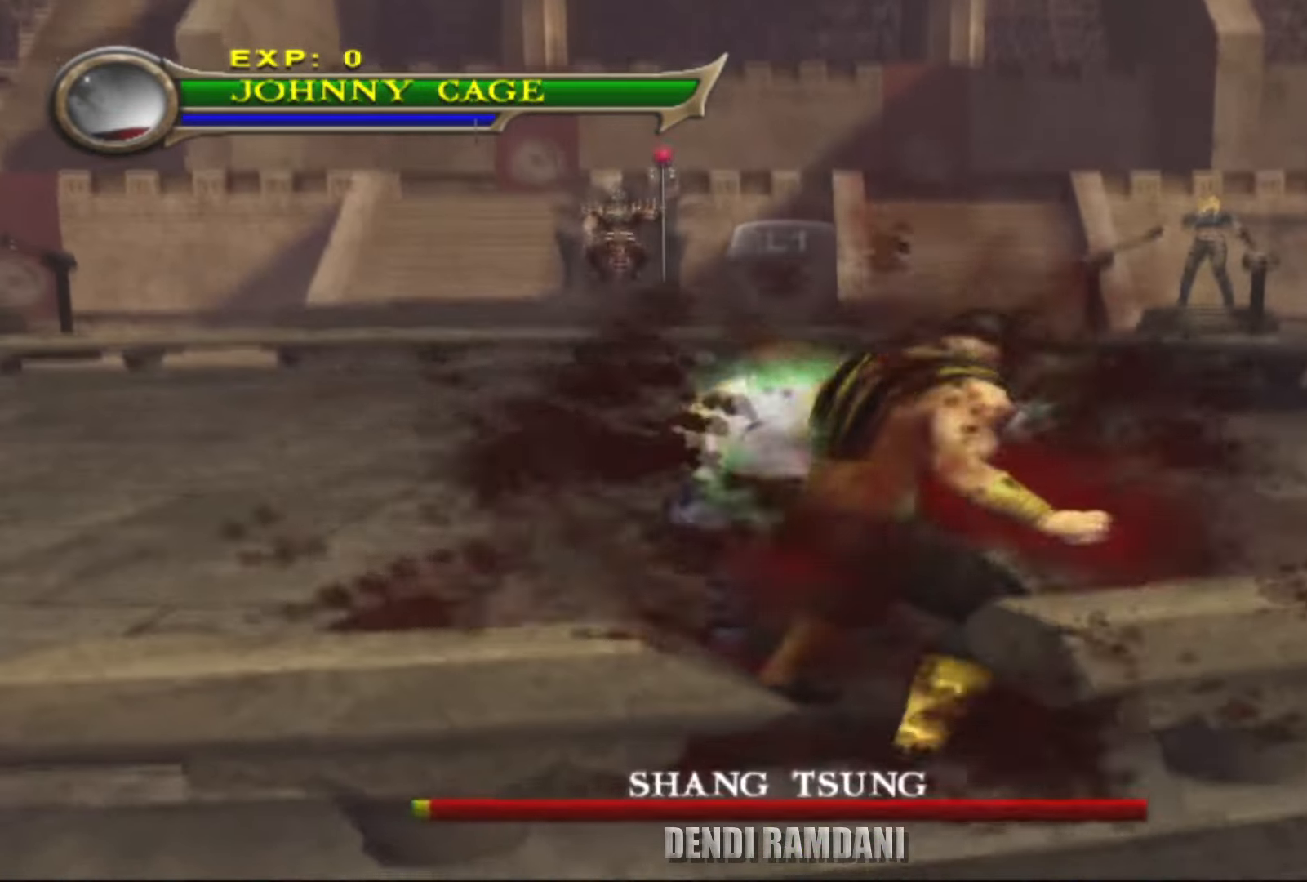
{"buttons": [], "left_stick": "center", "right_stick": "center", "events": []}
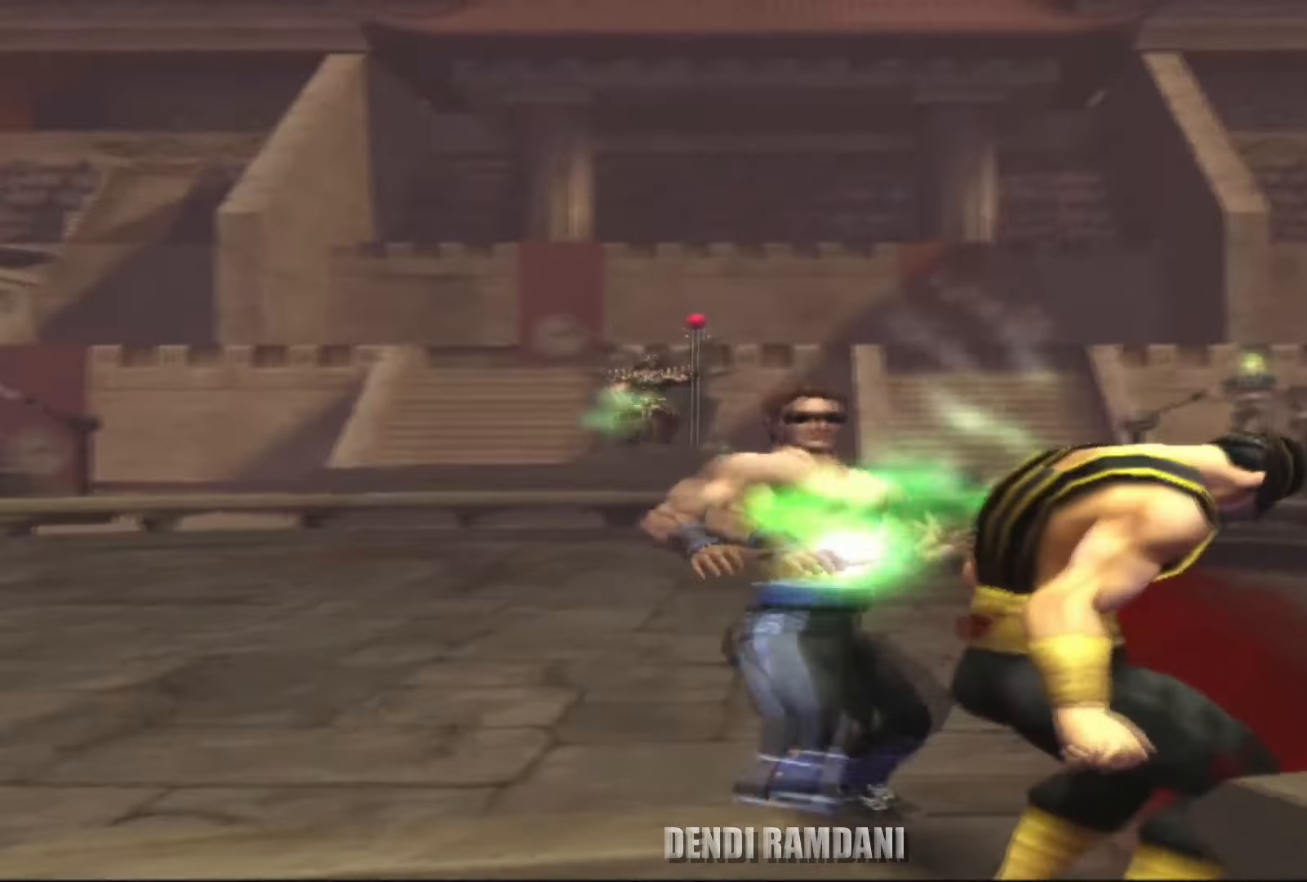
{"buttons": [], "left_stick": "center", "right_stick": "center", "events": []}
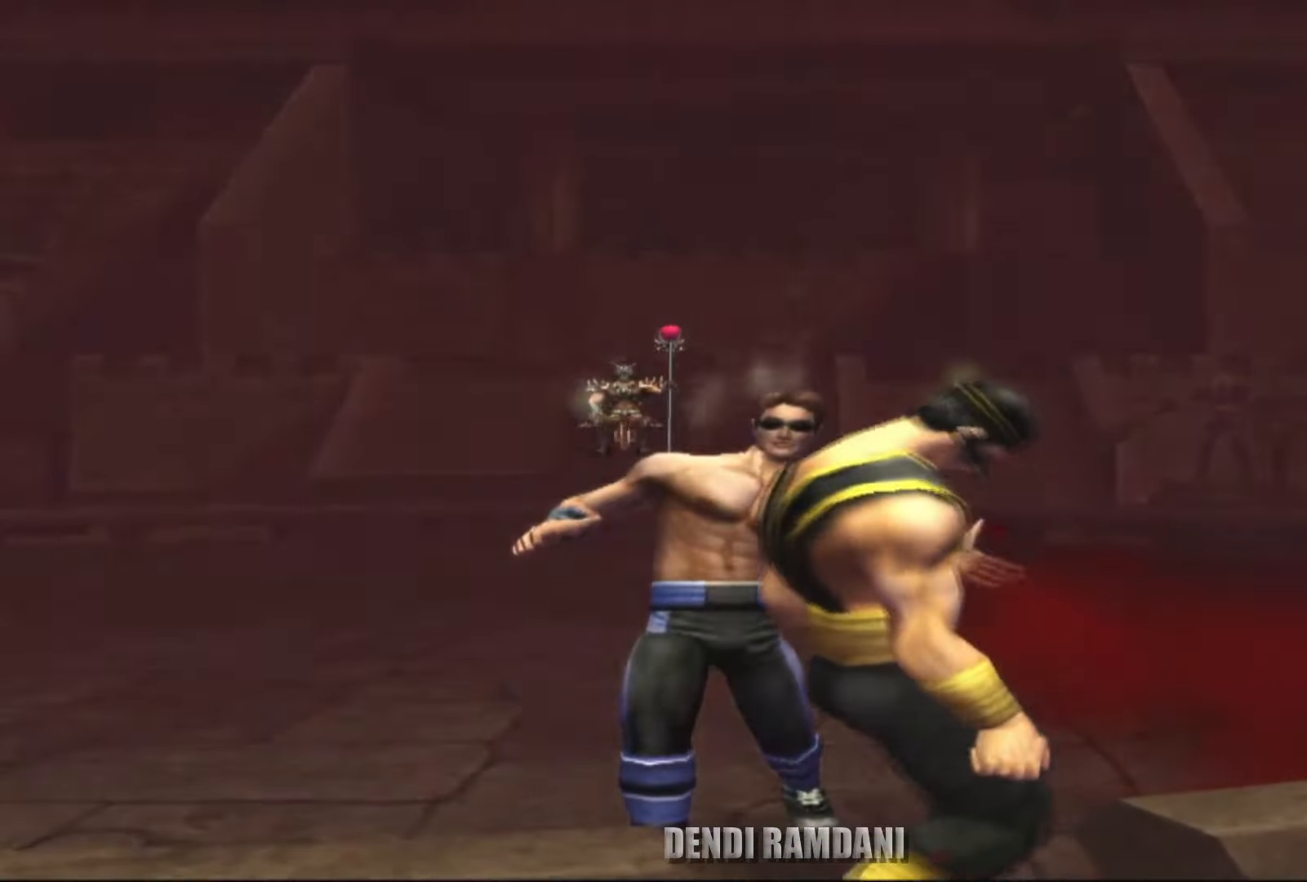
{"buttons": [], "left_stick": "center", "right_stick": "center", "events": []}
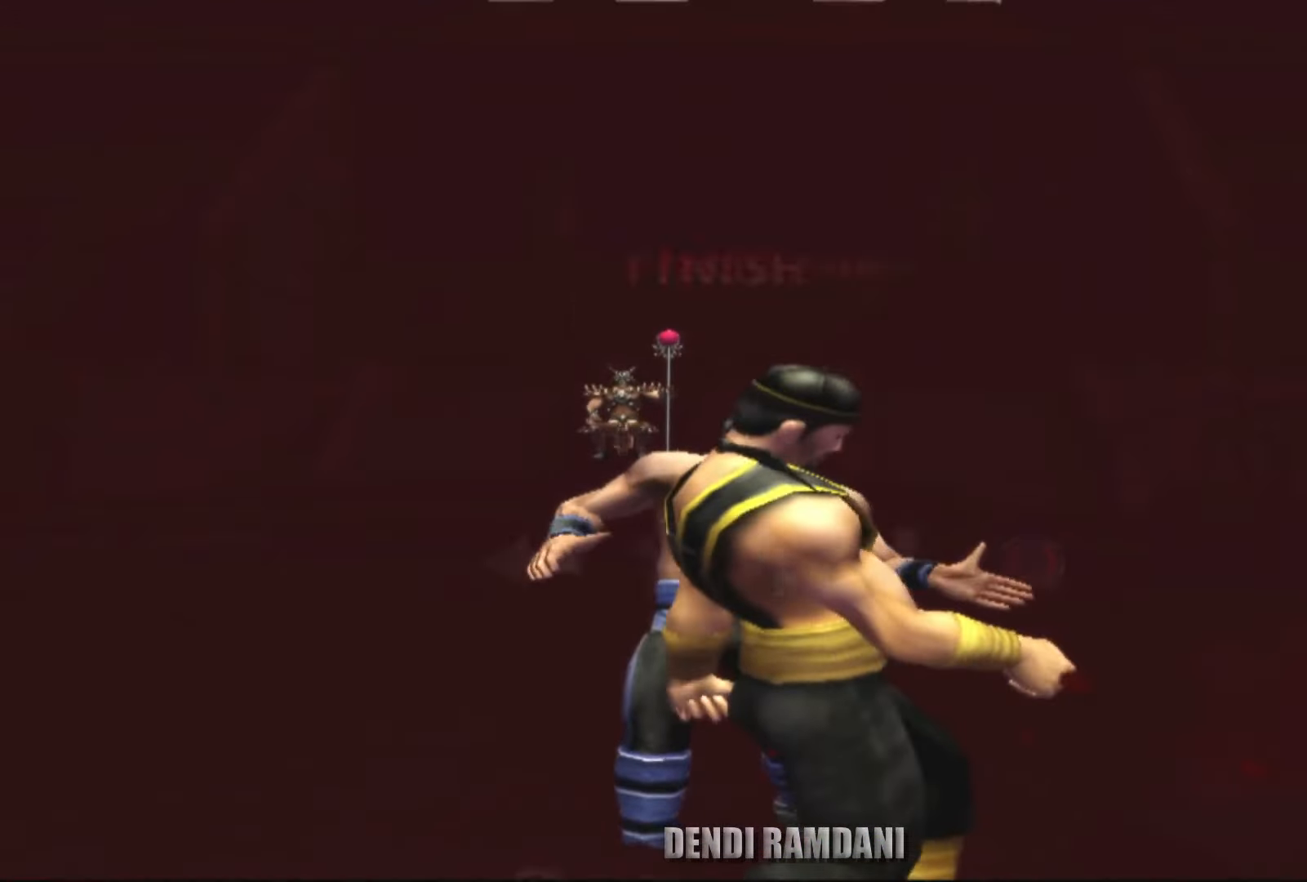
{"buttons": [], "left_stick": "center", "right_stick": "center", "events": []}
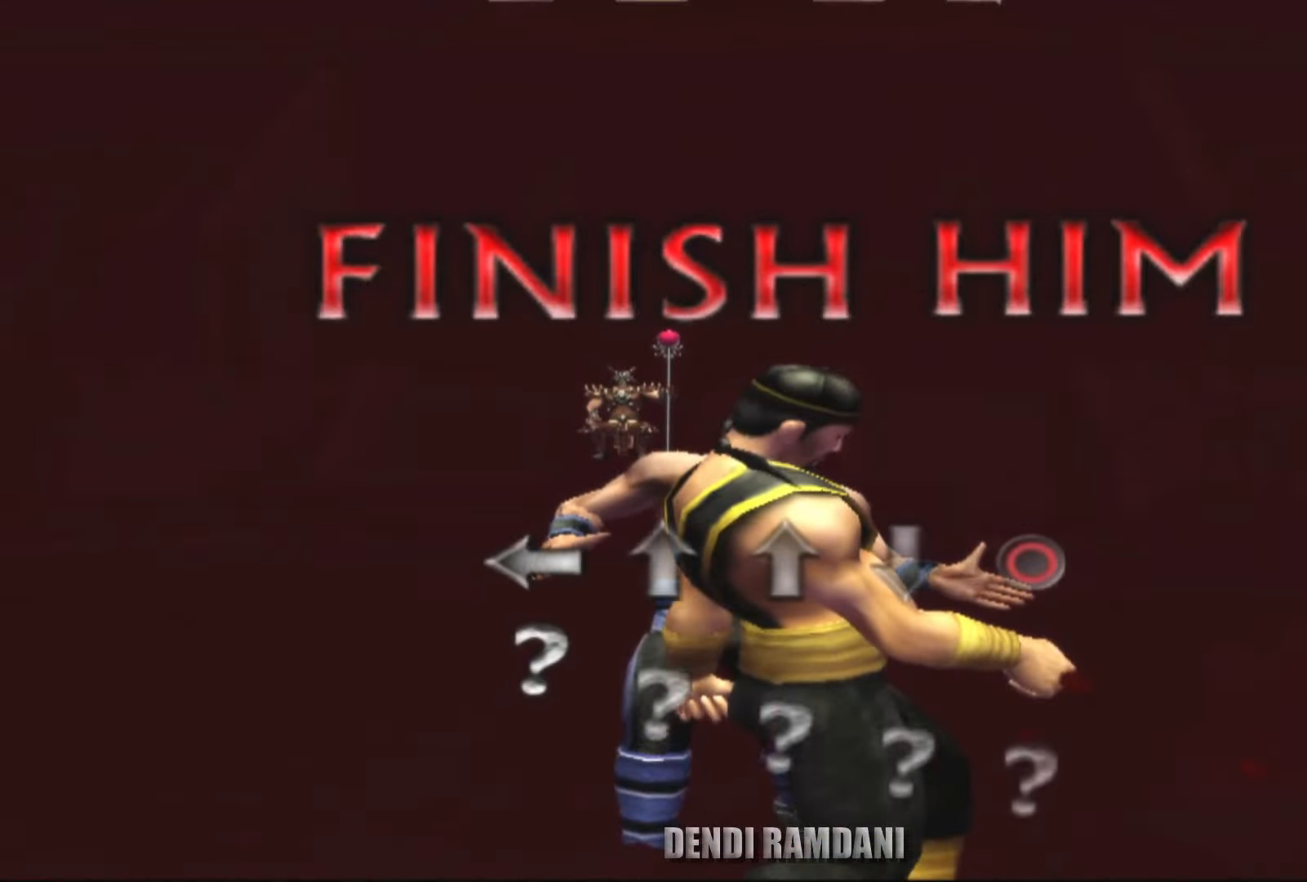
{"buttons": ["DPAD_LEFT"], "left_stick": "center", "right_stick": "center", "events": [[433, "DPAD_LEFT", "down"]]}
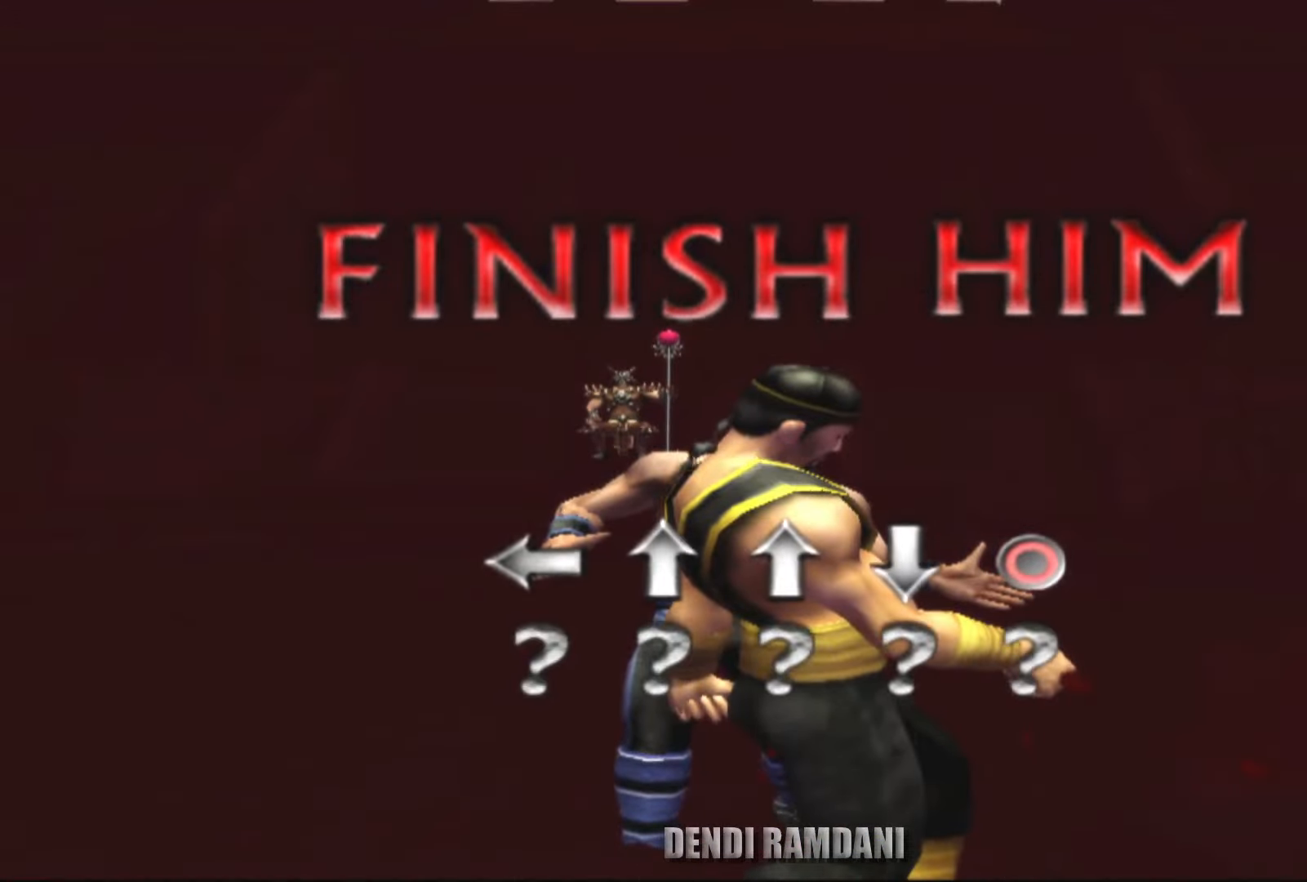
{"buttons": [], "left_stick": "center", "right_stick": "center", "events": [[33, "DPAD_LEFT", "up"], [183, "DPAD_UP", "down"], [267, "DPAD_UP", "up"], [333, "DPAD_UP", "down"], [417, "DPAD_UP", "up"]]}
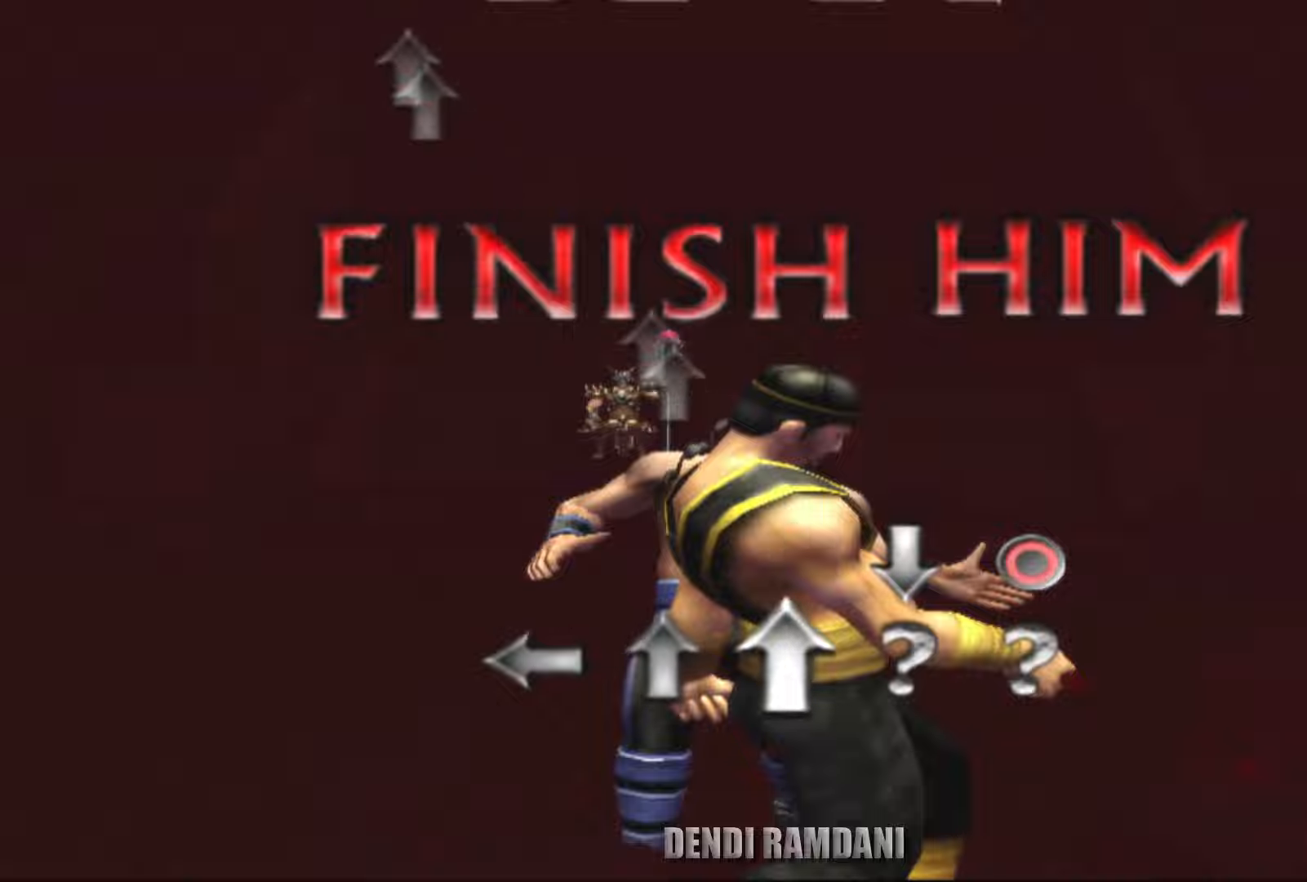
{"buttons": [], "left_stick": "center", "right_stick": "center", "events": [[100, "DPAD_DOWN", "down"], [216, "DPAD_DOWN", "up"], [350, "CIRCLE", "down"], [483, "CIRCLE", "up"]]}
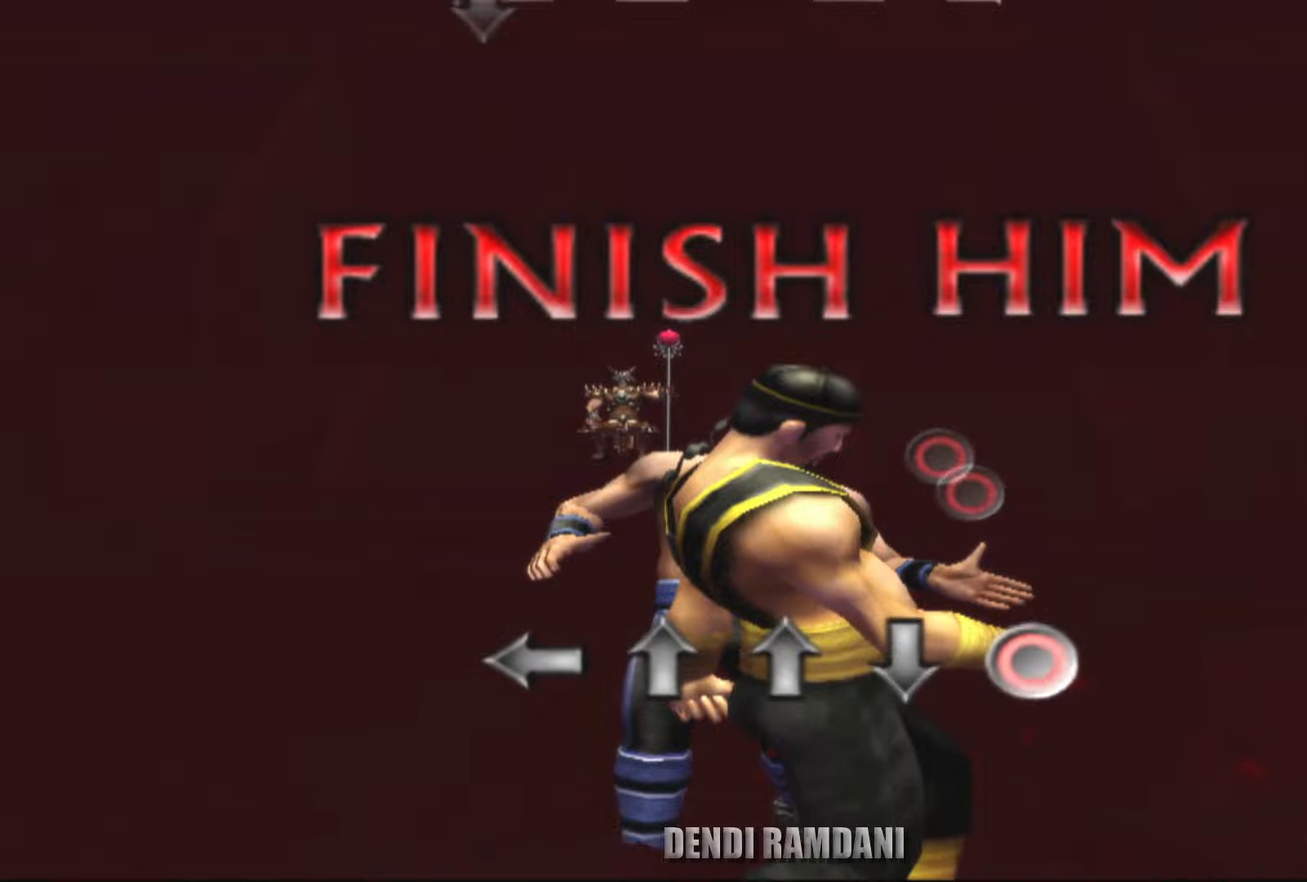
{"buttons": [], "left_stick": "center", "right_stick": "center", "events": []}
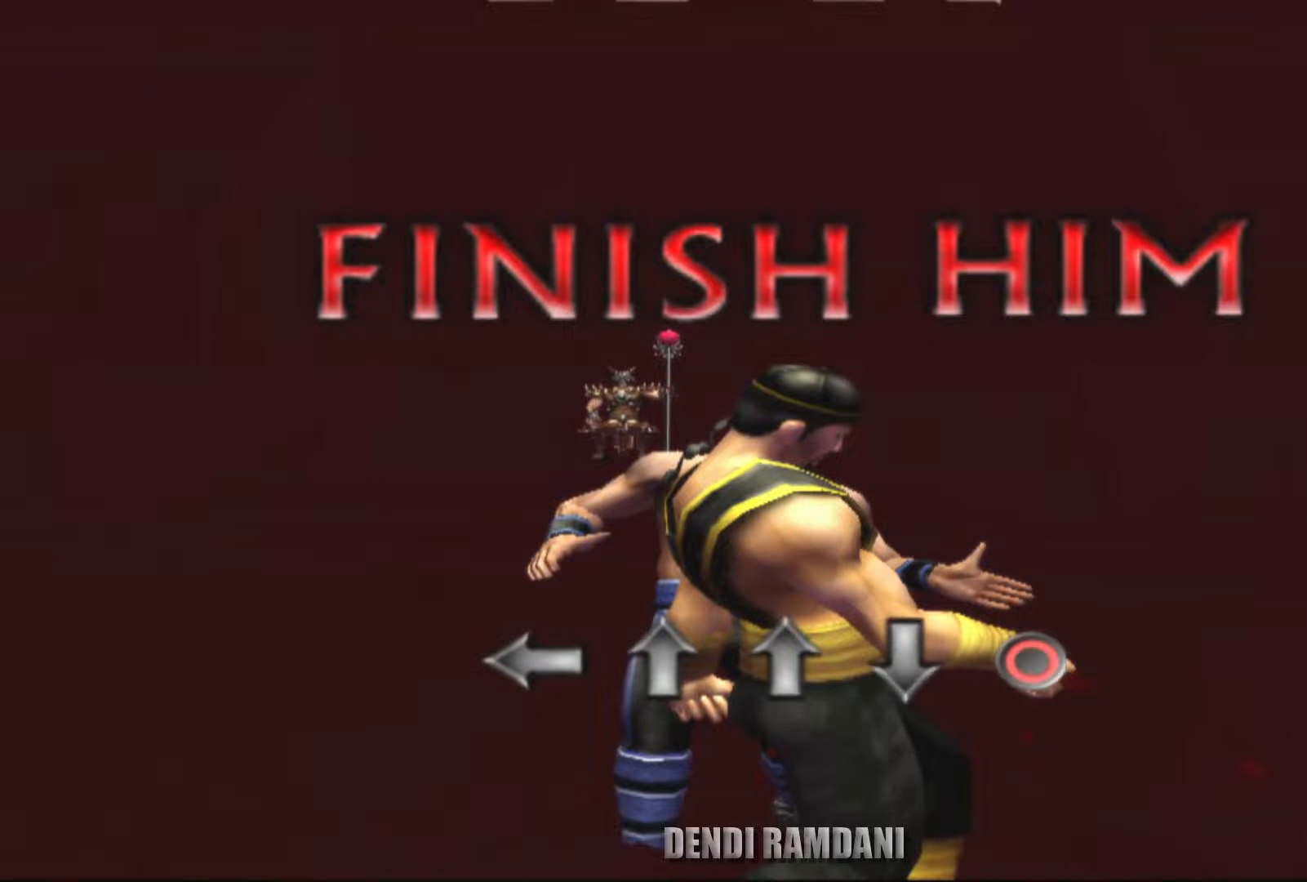
{"buttons": [], "left_stick": "center", "right_stick": "center", "events": []}
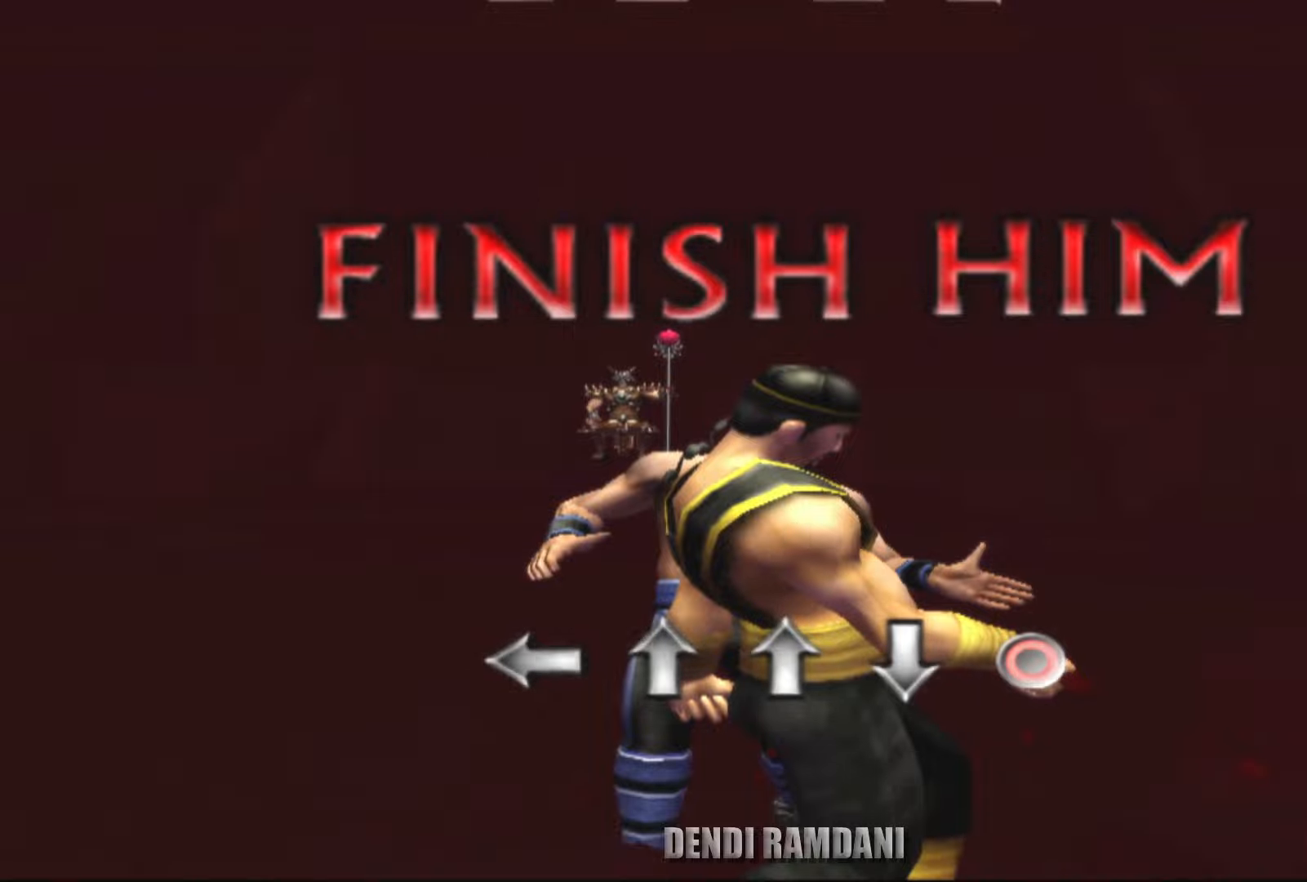
{"buttons": [], "left_stick": "center", "right_stick": "center", "events": []}
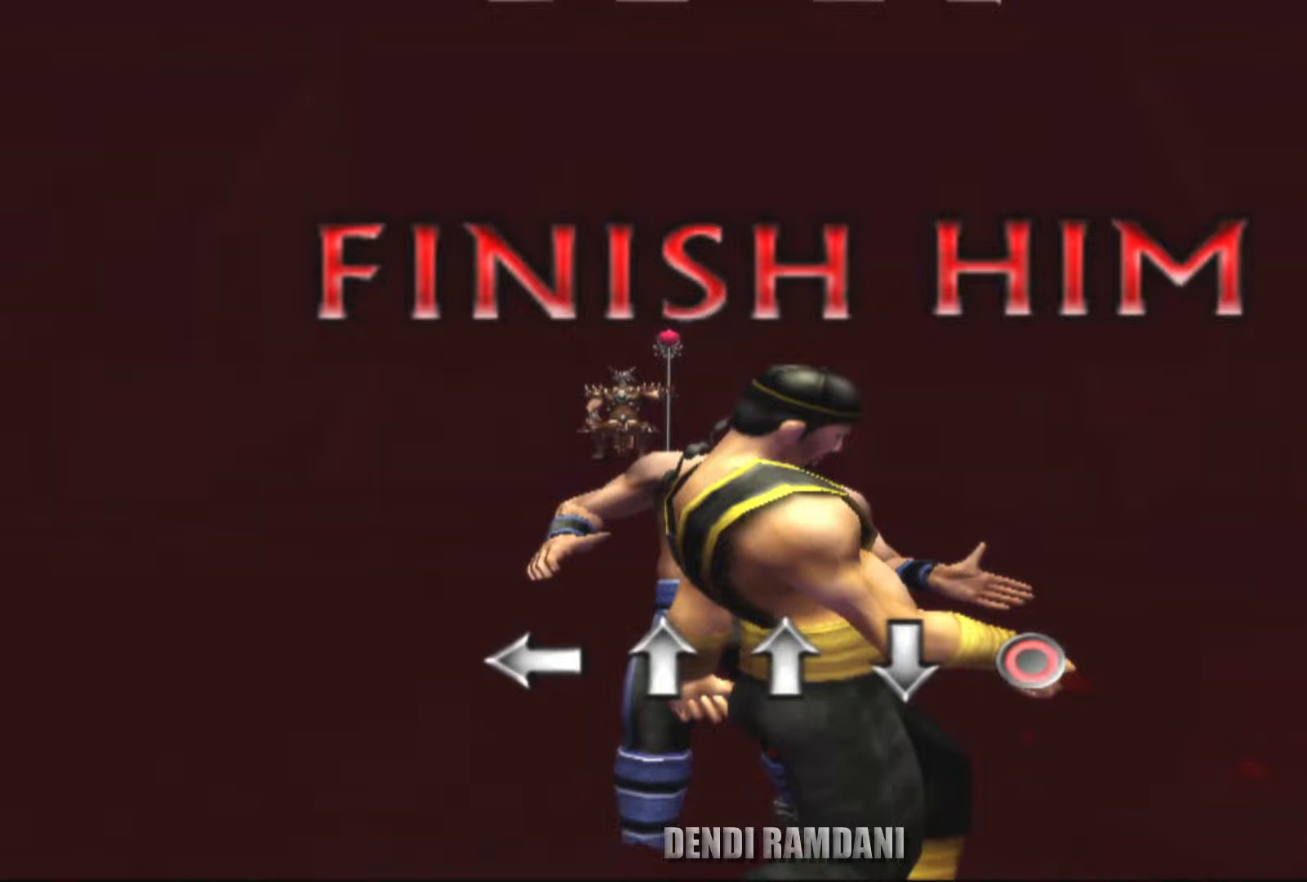
{"buttons": [], "left_stick": "center", "right_stick": "center", "events": []}
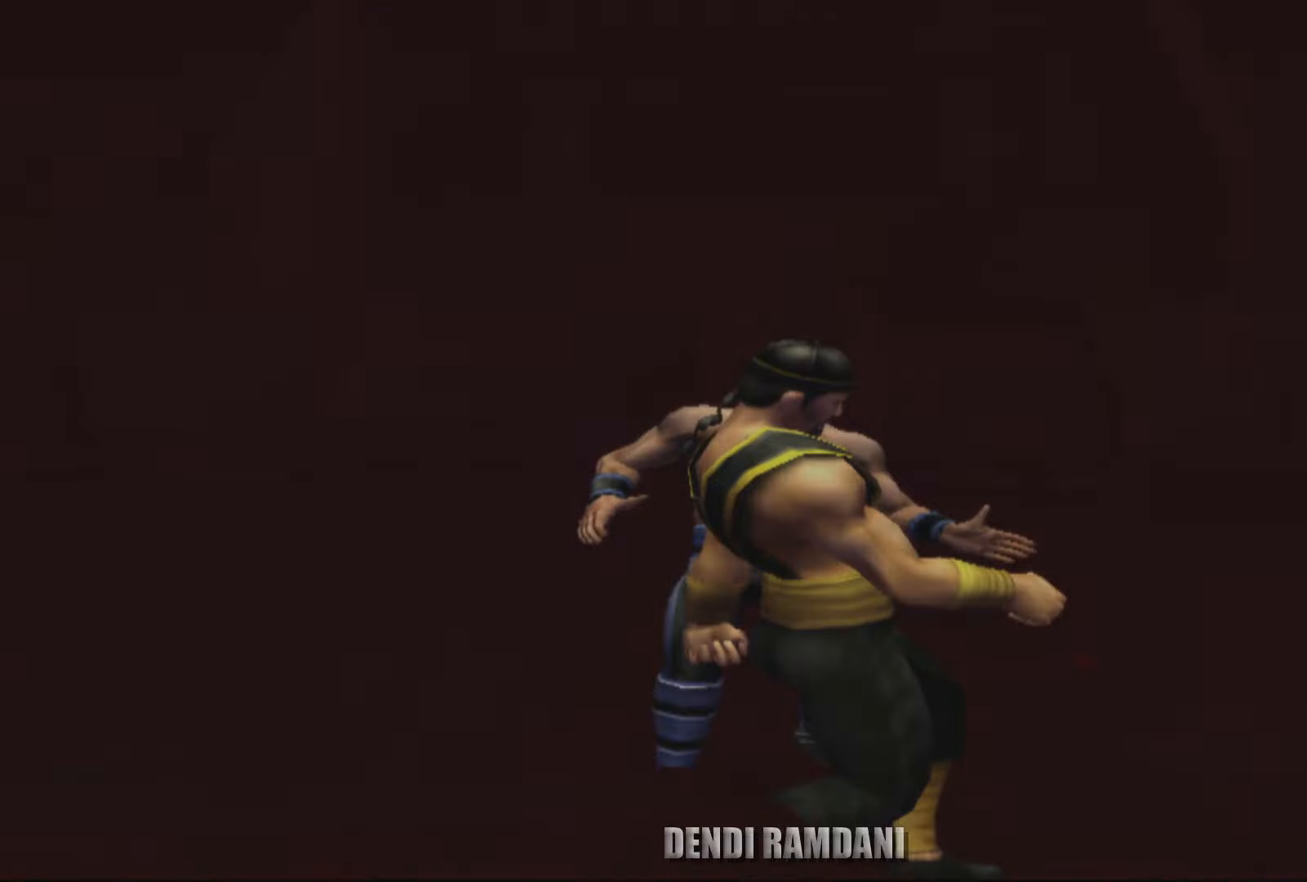
{"buttons": [], "left_stick": "center", "right_stick": "center", "events": []}
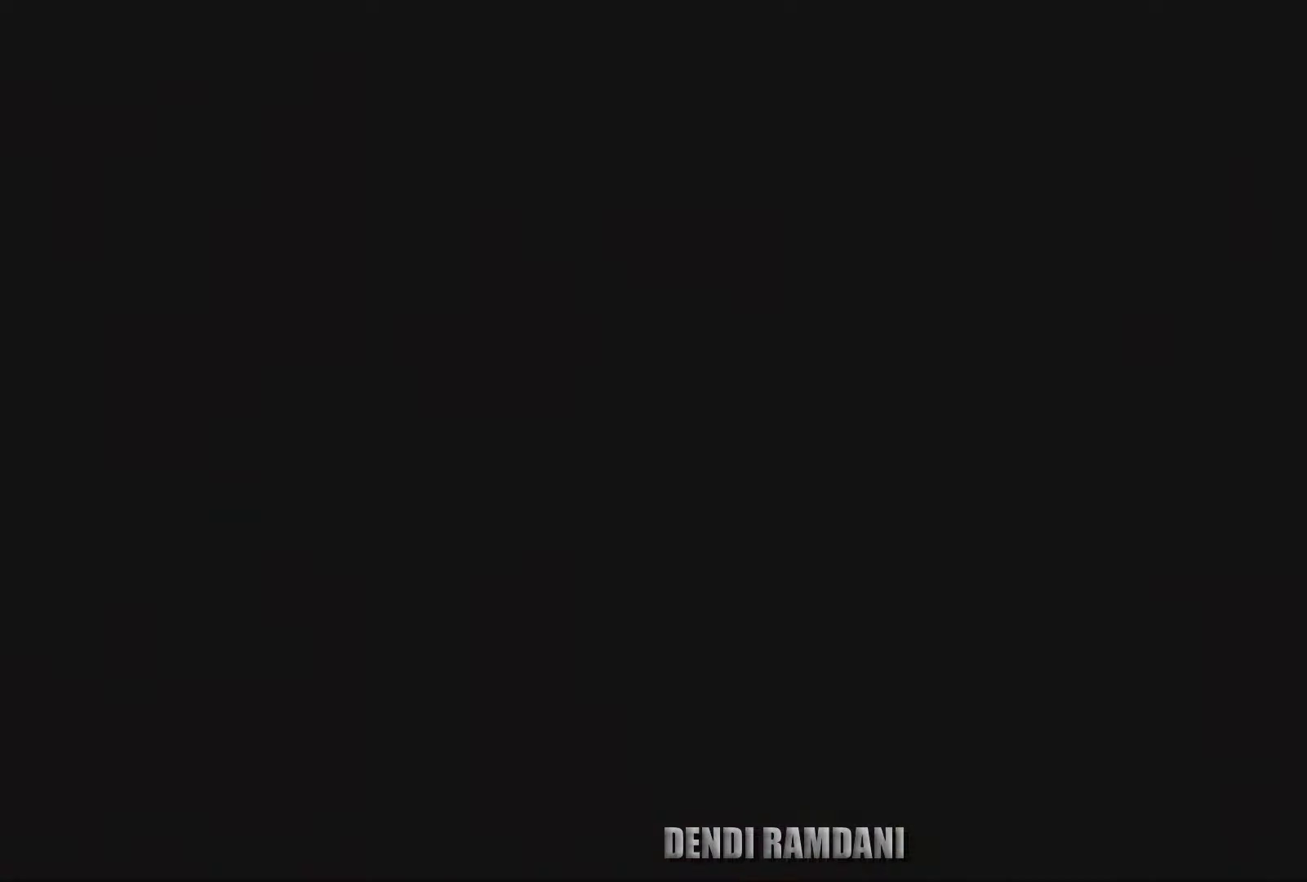
{"buttons": [], "left_stick": "center", "right_stick": "center", "events": []}
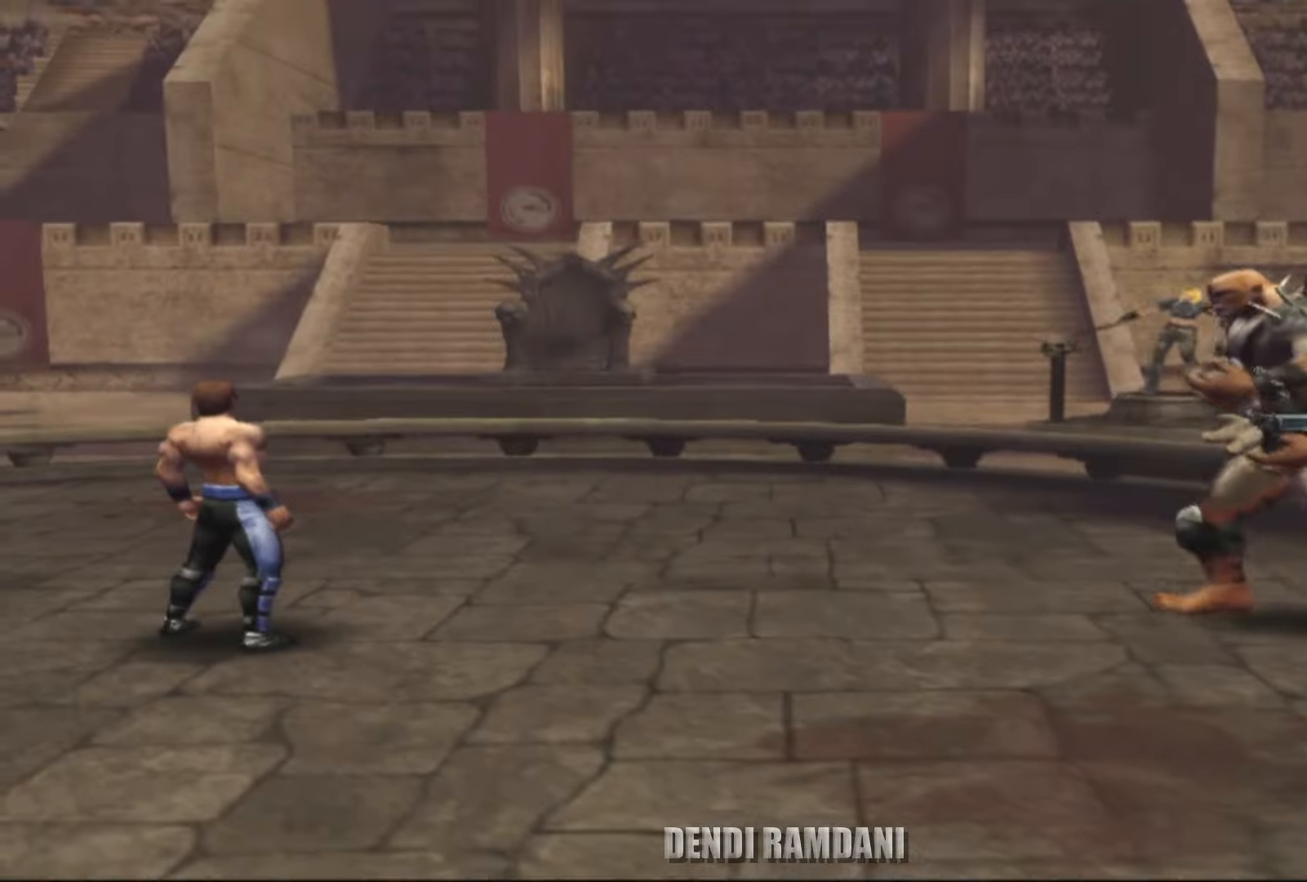
{"buttons": ["L2"], "left_stick": "right", "right_stick": "center", "events": [[216, "left_stick", "right"], [333, "L2", "down"]]}
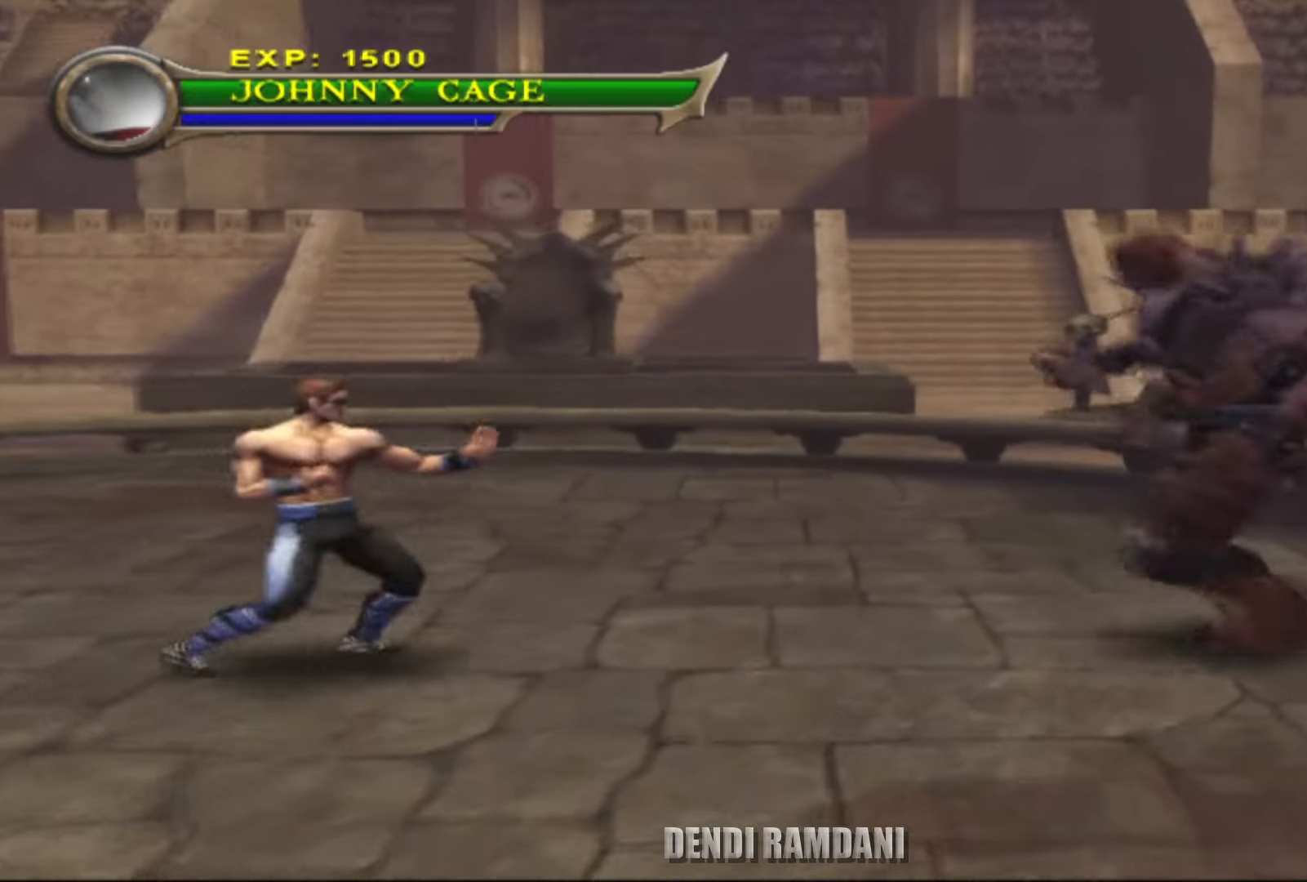
{"buttons": [], "left_stick": "up-right", "right_stick": "center", "events": [[433, "left_stick", "up-right"], [500, "L2", "up"]]}
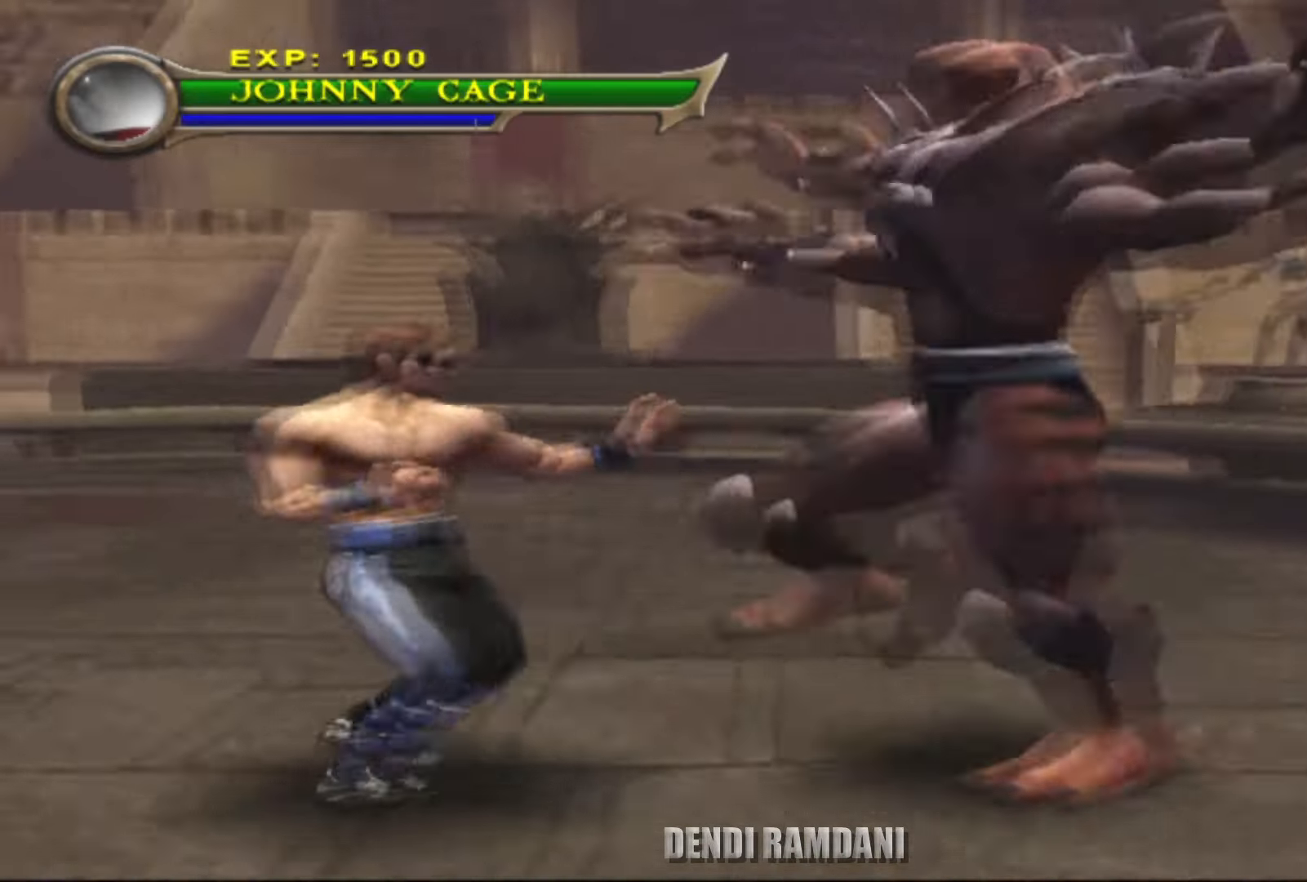
{"buttons": ["TRIANGLE", "L2", "R1"], "left_stick": "right", "right_stick": "center", "events": [[116, "R1", "down"], [133, "TRIANGLE", "down"], [250, "TRIANGLE", "up"], [316, "TRIANGLE", "down"], [350, "left_stick", "right"], [416, "L2", "down"], [416, "TRIANGLE", "up"], [450, "TRIANGLE", "down"]]}
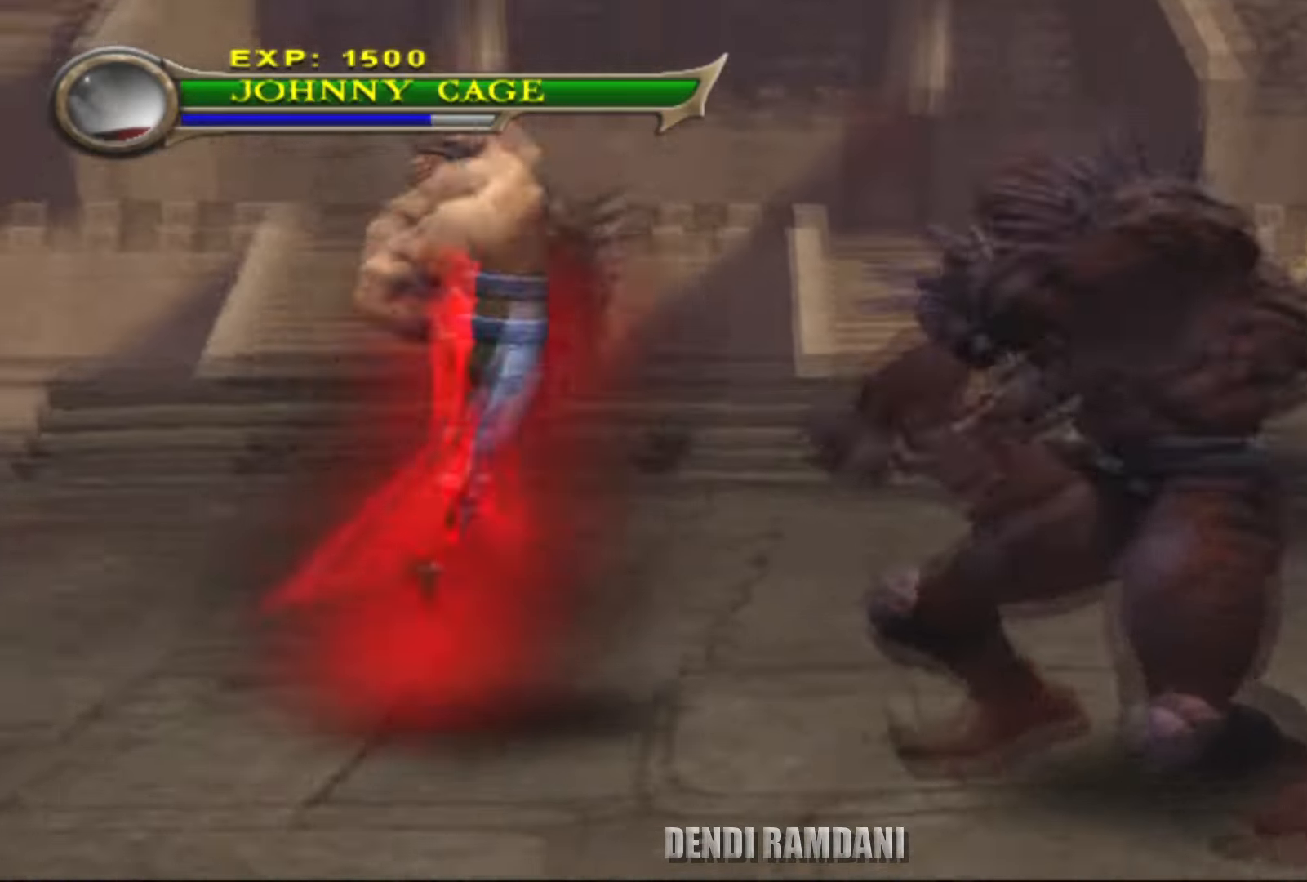
{"buttons": [], "left_stick": "right", "right_stick": "center", "events": [[66, "TRIANGLE", "up"], [166, "TRIANGLE", "down"], [216, "L2", "up"], [317, "TRIANGLE", "up"], [434, "R1", "up"]]}
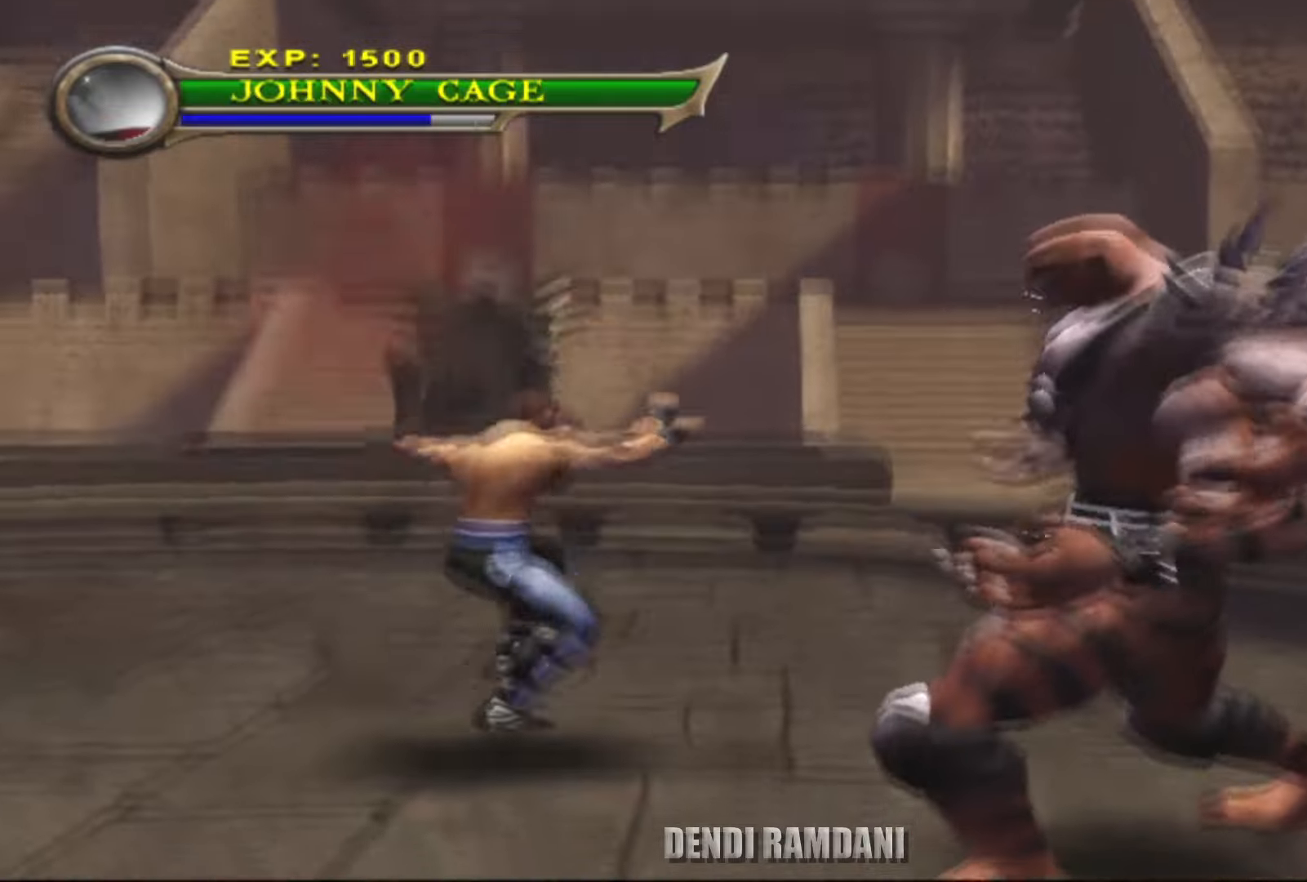
{"buttons": ["R1"], "left_stick": "down-right", "right_stick": "center", "events": [[167, "R1", "down"], [217, "TRIANGLE", "down"], [317, "left_stick", "down-right"], [334, "TRIANGLE", "up"], [400, "TRIANGLE", "down"], [484, "TRIANGLE", "up"]]}
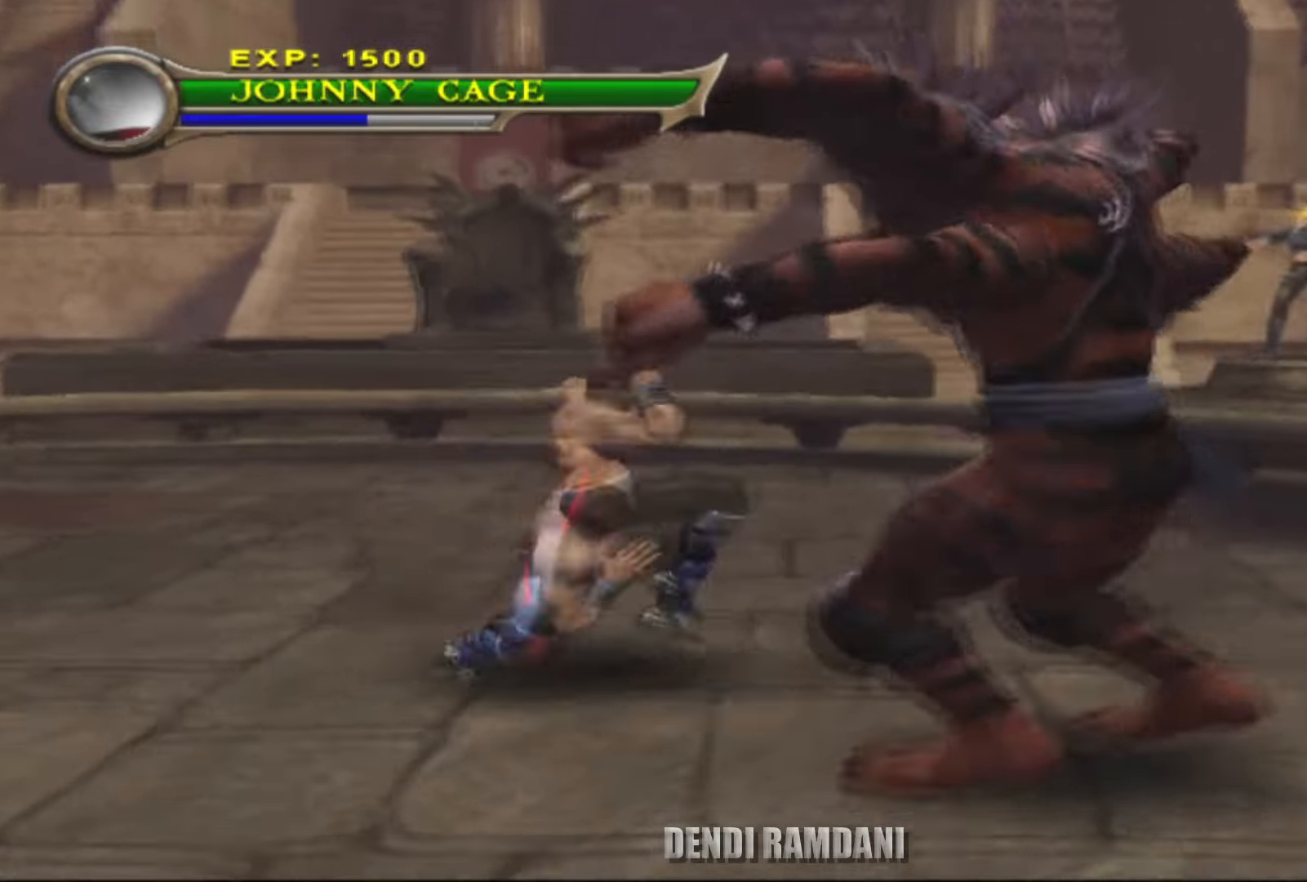
{"buttons": [], "left_stick": "down-right", "right_stick": "center", "events": [[34, "TRIANGLE", "down"], [167, "TRIANGLE", "up"], [184, "TRIANGLE", "down"], [367, "TRIANGLE", "up"], [500, "R1", "up"]]}